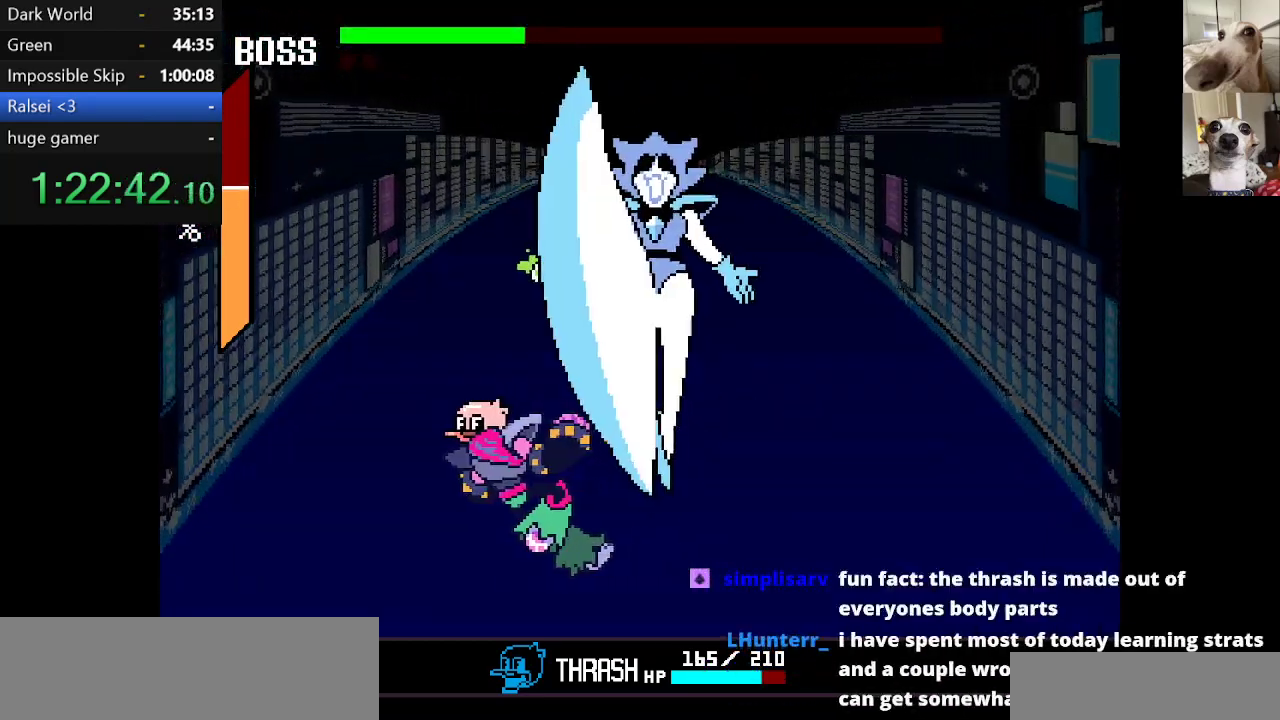
Gameplay with keyboard; each line is a JSON object with the keys held at the frame after it. "events" lists presses ("down") and releases ("up") of "c", "ctrl", "down", "escape", "left", "return", "right", "shift", "up", "x" and "z" between this image and that frame as [ms after this image, input, new state], when the widget could be followed in between. No other keys are recorded. Mouse input is not recorded.
{"keys": ["up", "z"], "events": [[34, "left", "up"], [67, "left", "down"], [117, "left", "up"], [300, "up", "down"], [300, "z", "down"], [350, "z", "up"], [450, "z", "down"]]}
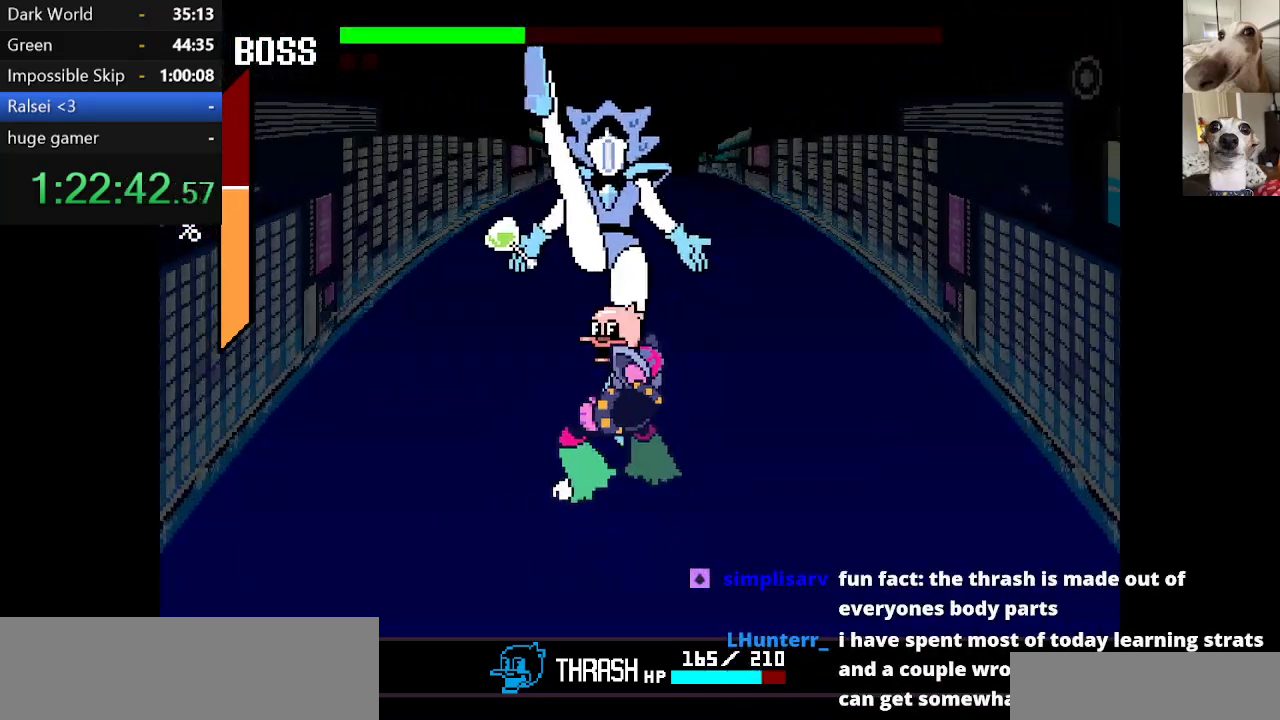
{"keys": ["up"], "events": [[50, "z", "up"], [84, "z", "down"], [184, "z", "up"], [234, "z", "down"], [284, "z", "up"], [367, "z", "down"], [417, "z", "up"]]}
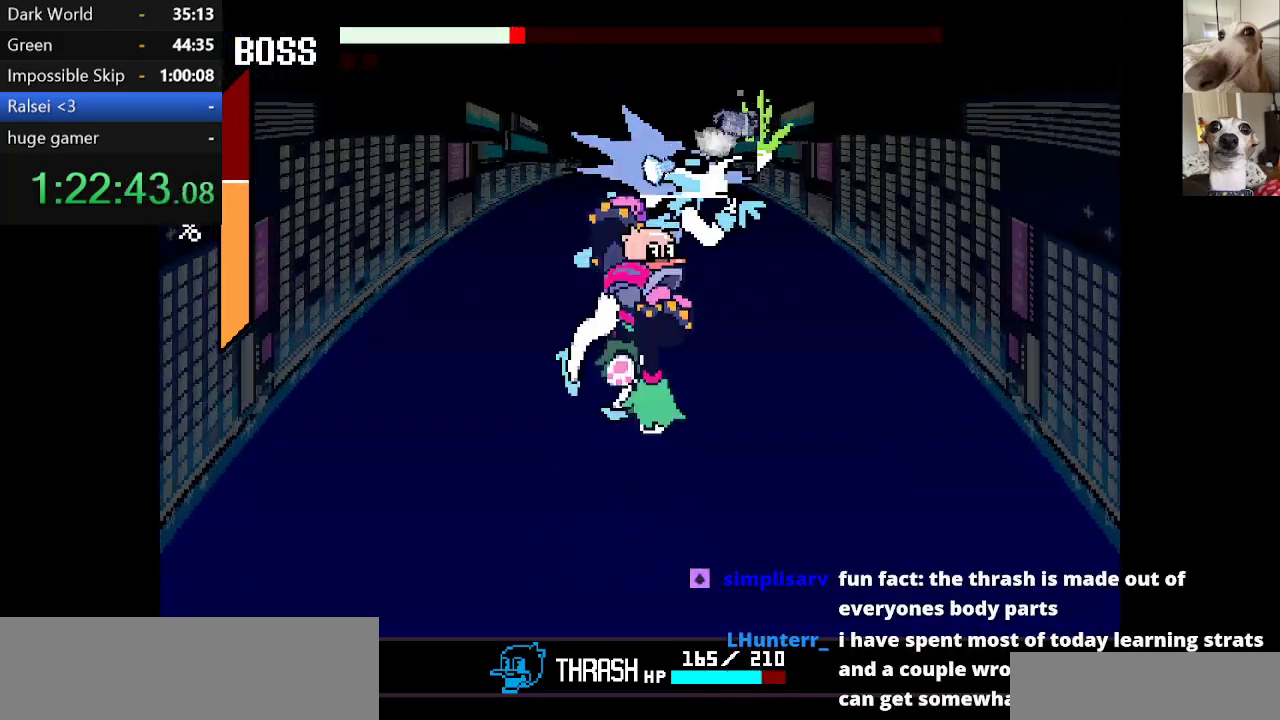
{"keys": ["up"], "events": [[17, "z", "down"], [50, "z", "up"], [100, "z", "down"], [200, "z", "up"], [250, "z", "down"], [334, "z", "up"], [384, "z", "down"], [484, "z", "up"]]}
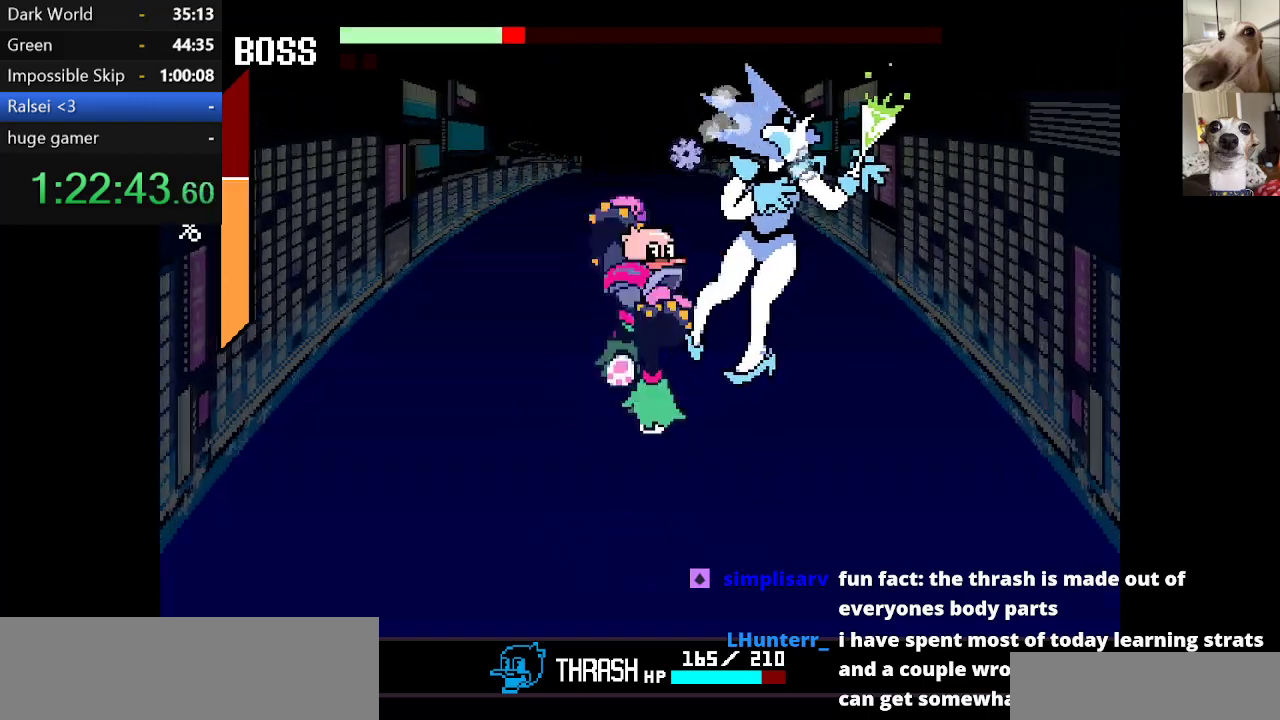
{"keys": ["up", "z"], "events": [[34, "z", "down"], [117, "z", "up"], [167, "z", "down"], [267, "z", "up"], [317, "z", "down"], [400, "z", "up"], [500, "z", "down"]]}
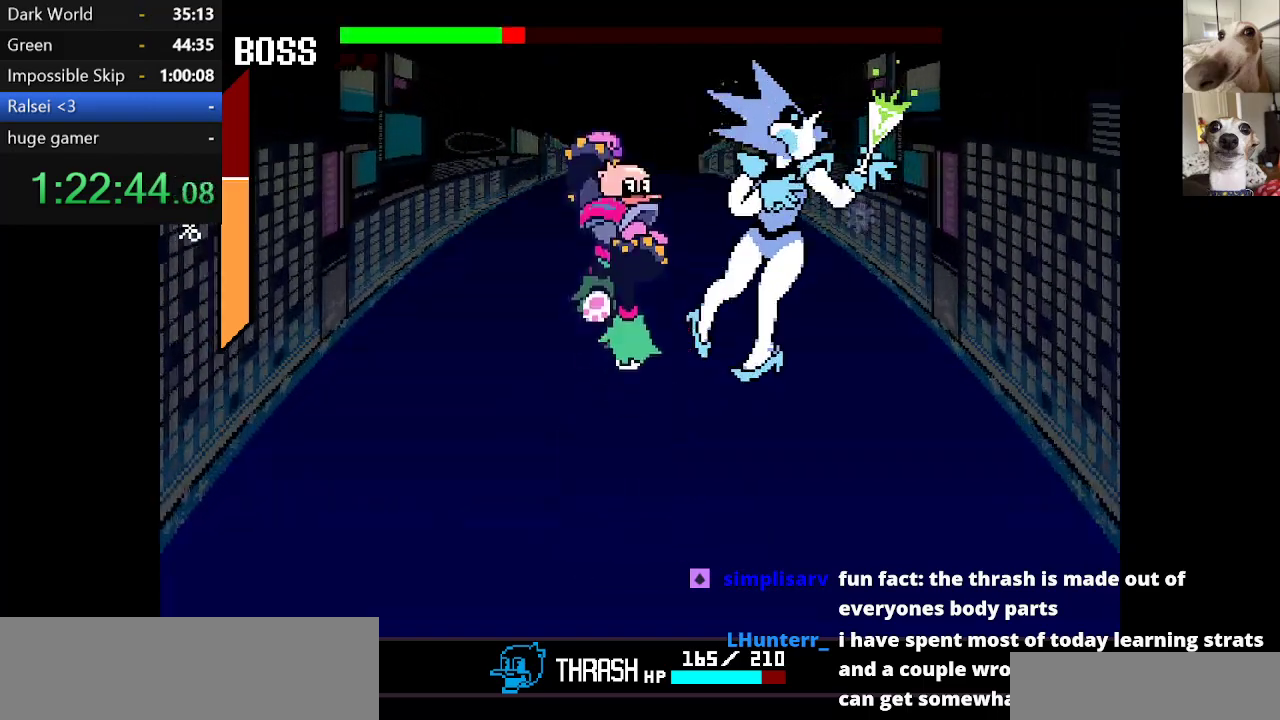
{"keys": [], "events": [[34, "z", "up"], [84, "z", "down"], [134, "up", "up"], [184, "z", "up"]]}
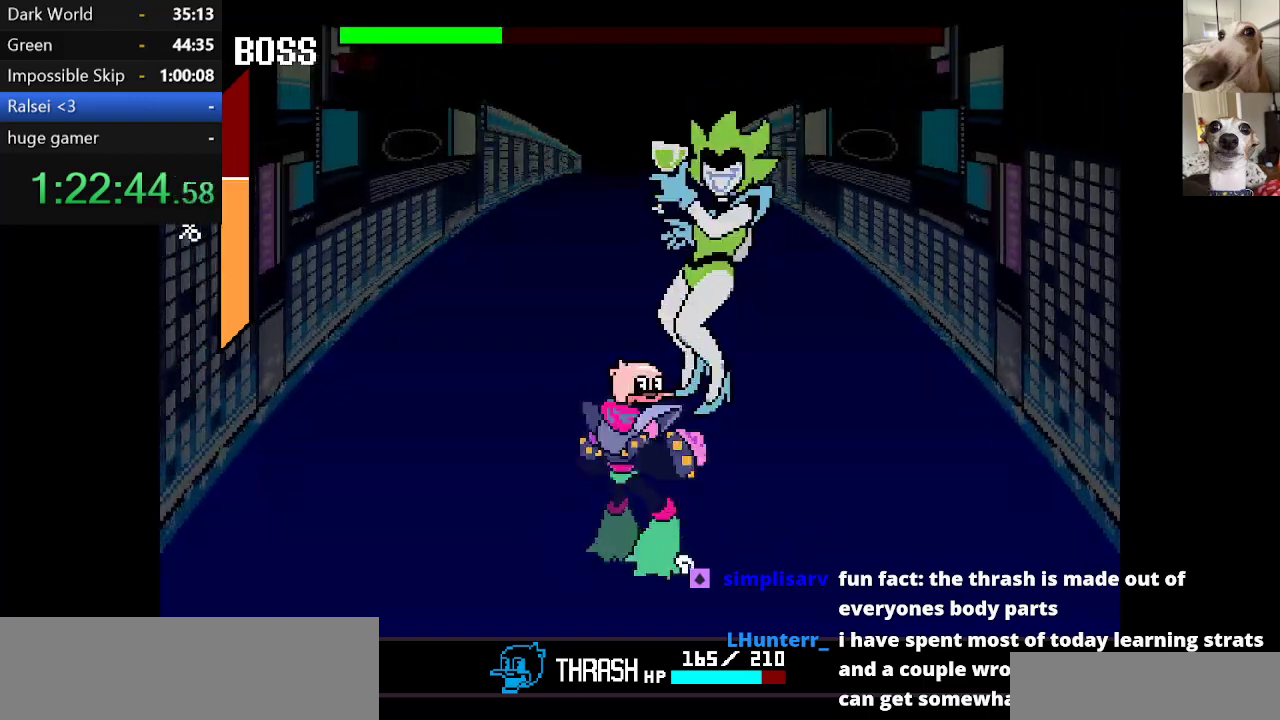
{"keys": [], "events": [[150, "right", "down"], [384, "right", "up"]]}
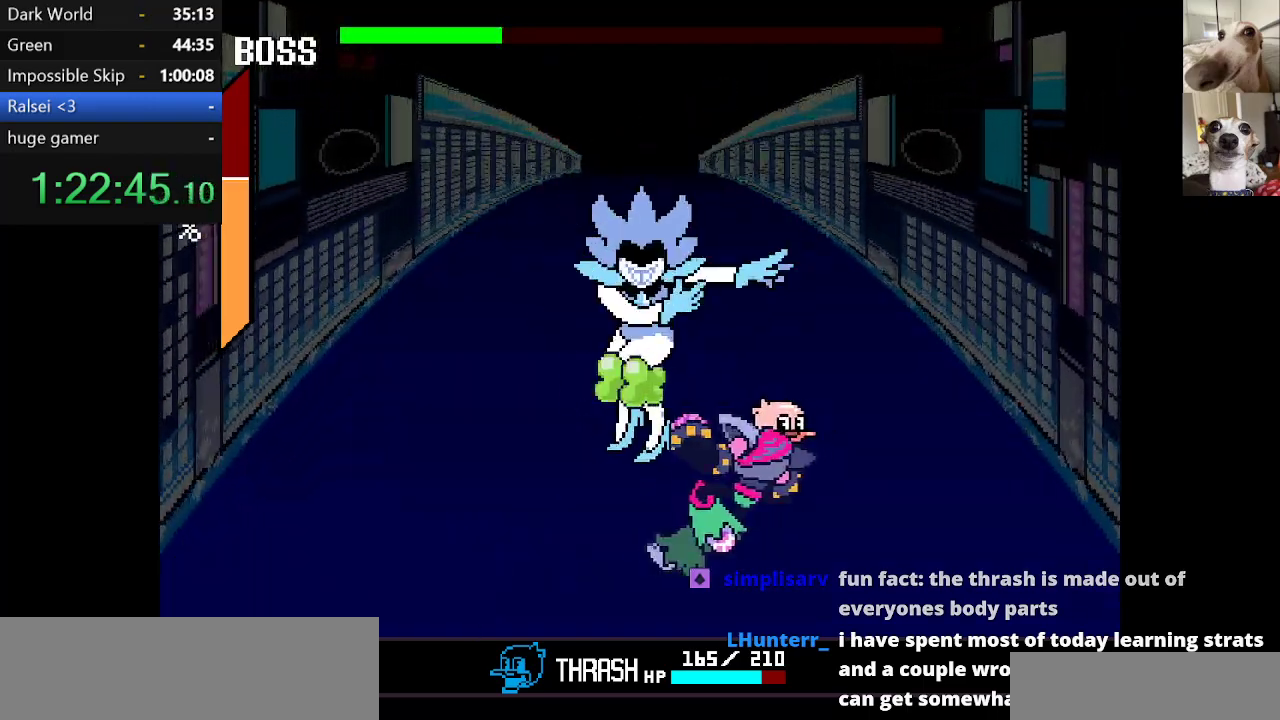
{"keys": ["up"], "events": [[84, "up", "down"], [84, "z", "down"], [184, "z", "up"], [217, "z", "down"], [317, "z", "up"], [367, "z", "down"], [500, "z", "up"]]}
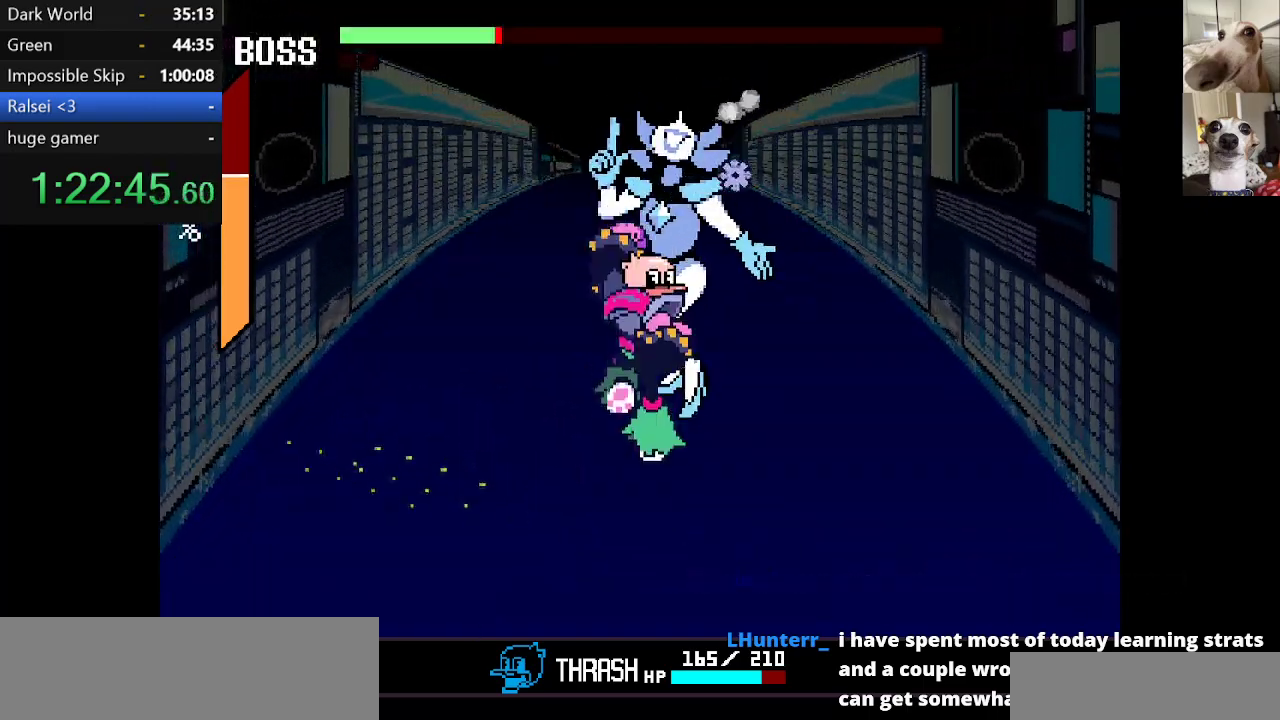
{"keys": ["up", "z"], "events": [[50, "z", "down"], [284, "z", "up"], [334, "z", "down"], [434, "z", "up"], [467, "z", "down"]]}
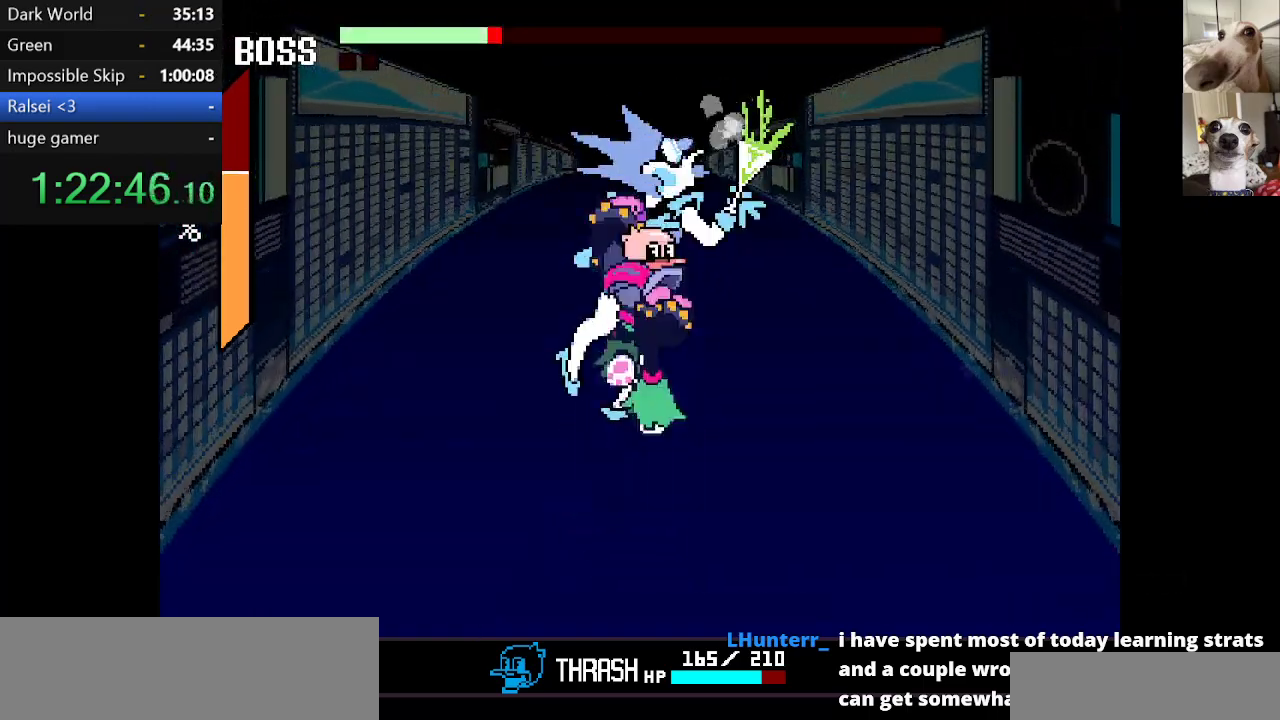
{"keys": ["up", "z"], "events": [[67, "z", "up"], [117, "z", "down"], [200, "z", "up"], [250, "z", "down"], [334, "z", "up"], [434, "z", "down"]]}
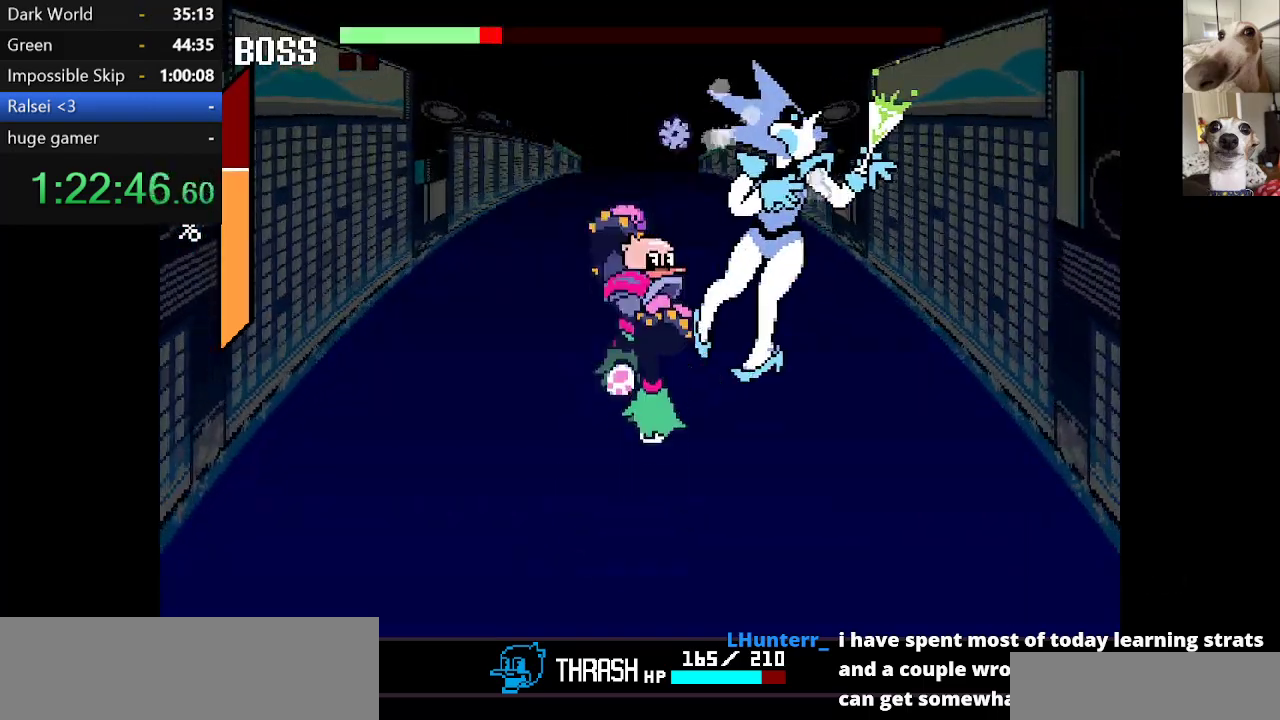
{"keys": ["up"], "events": [[34, "z", "up"], [84, "z", "down"], [167, "z", "up"], [267, "z", "down"], [367, "z", "up"], [400, "z", "down"], [500, "z", "up"]]}
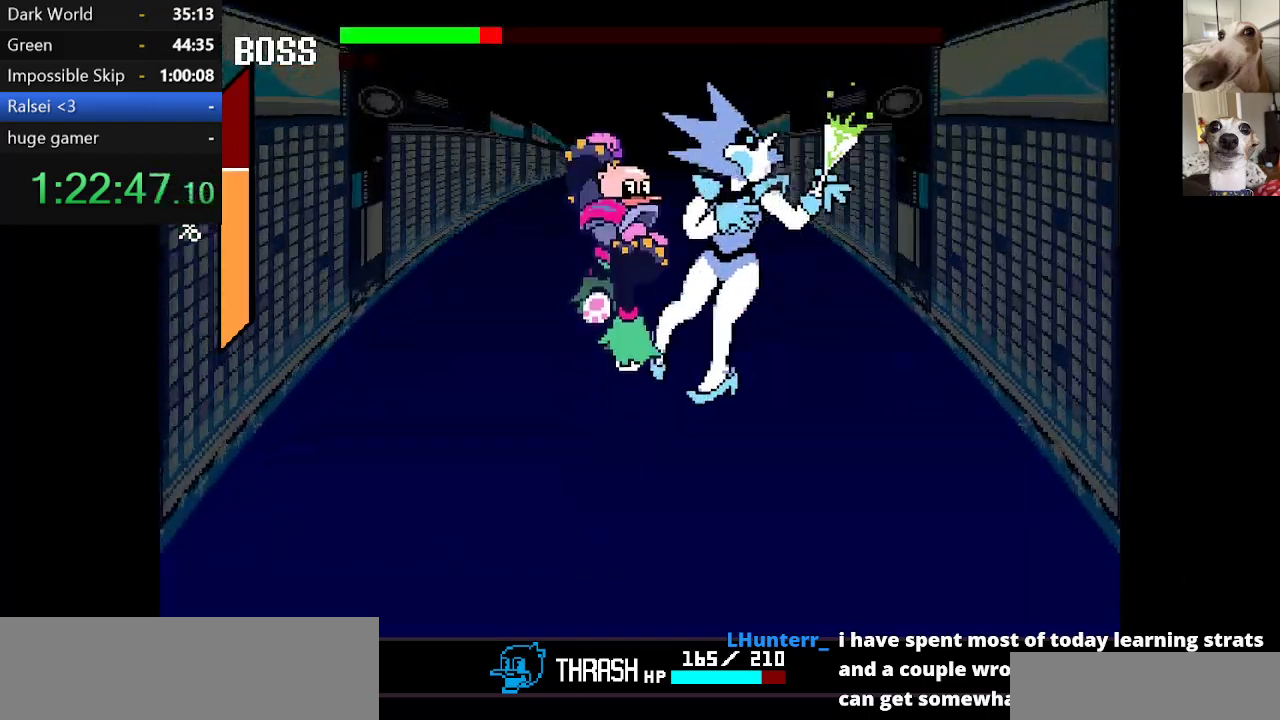
{"keys": [], "events": [[84, "z", "down"], [150, "up", "up"], [184, "z", "up"]]}
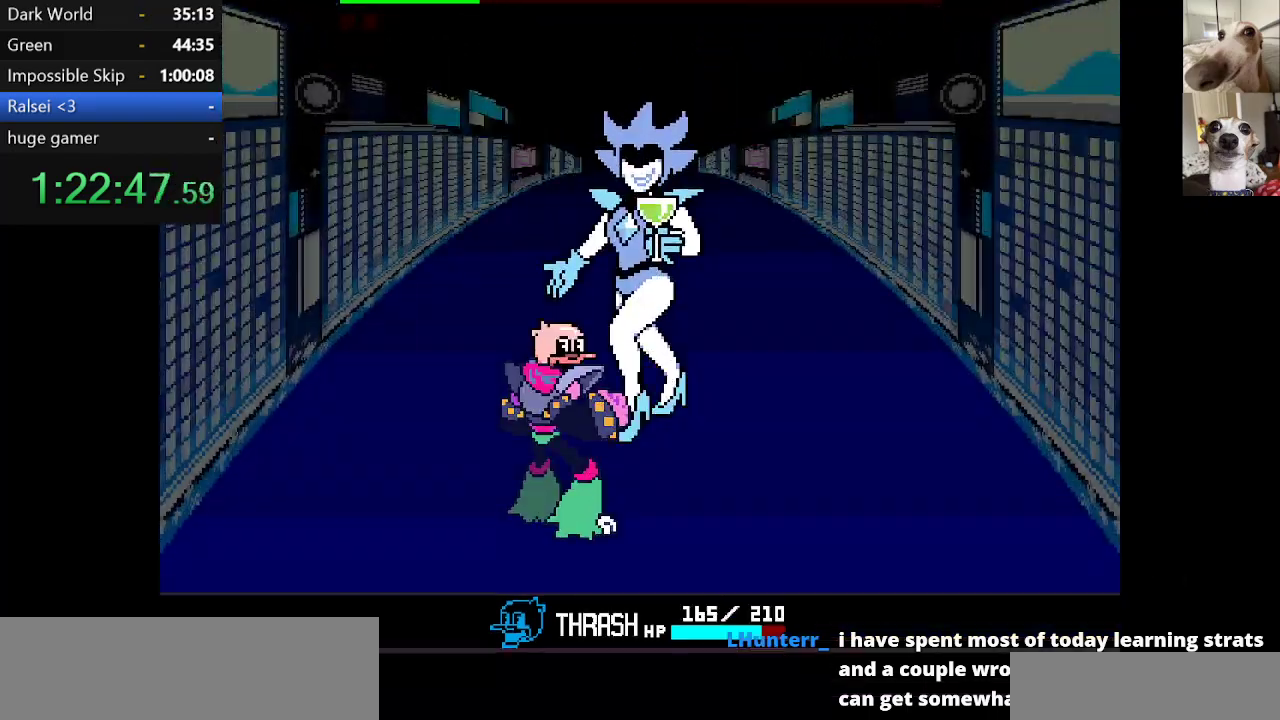
{"keys": [], "events": []}
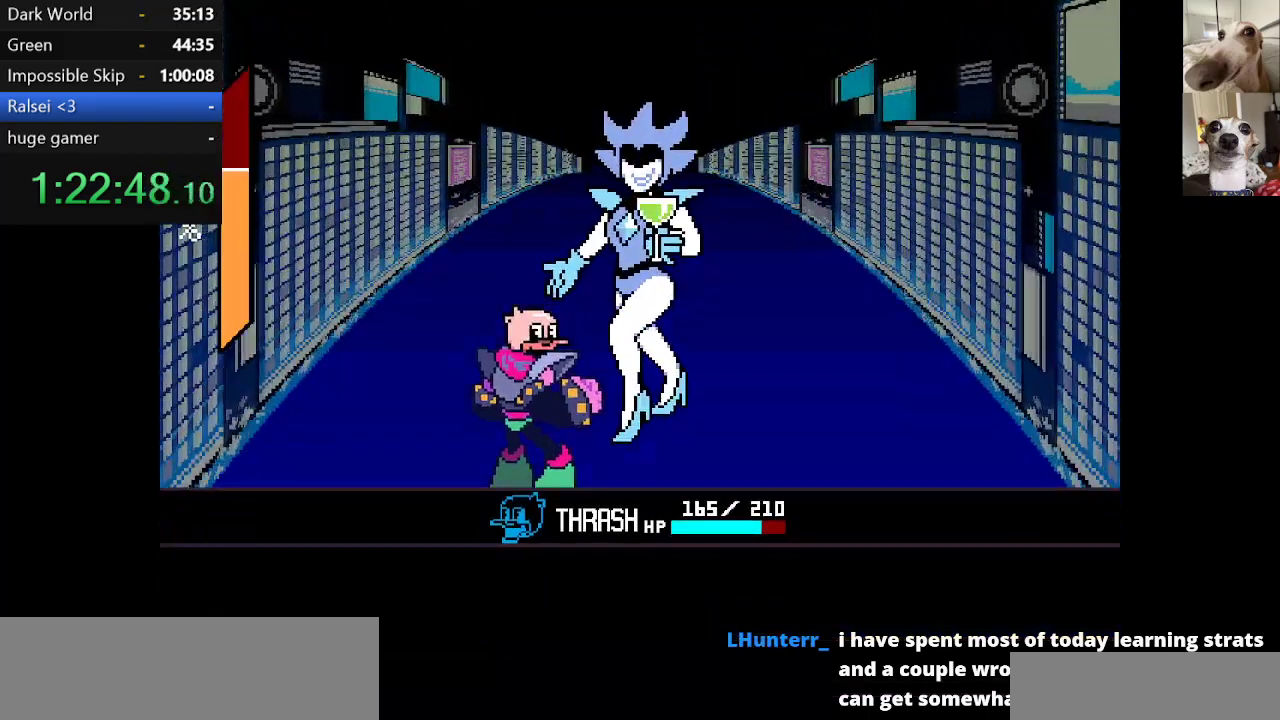
{"keys": [], "events": []}
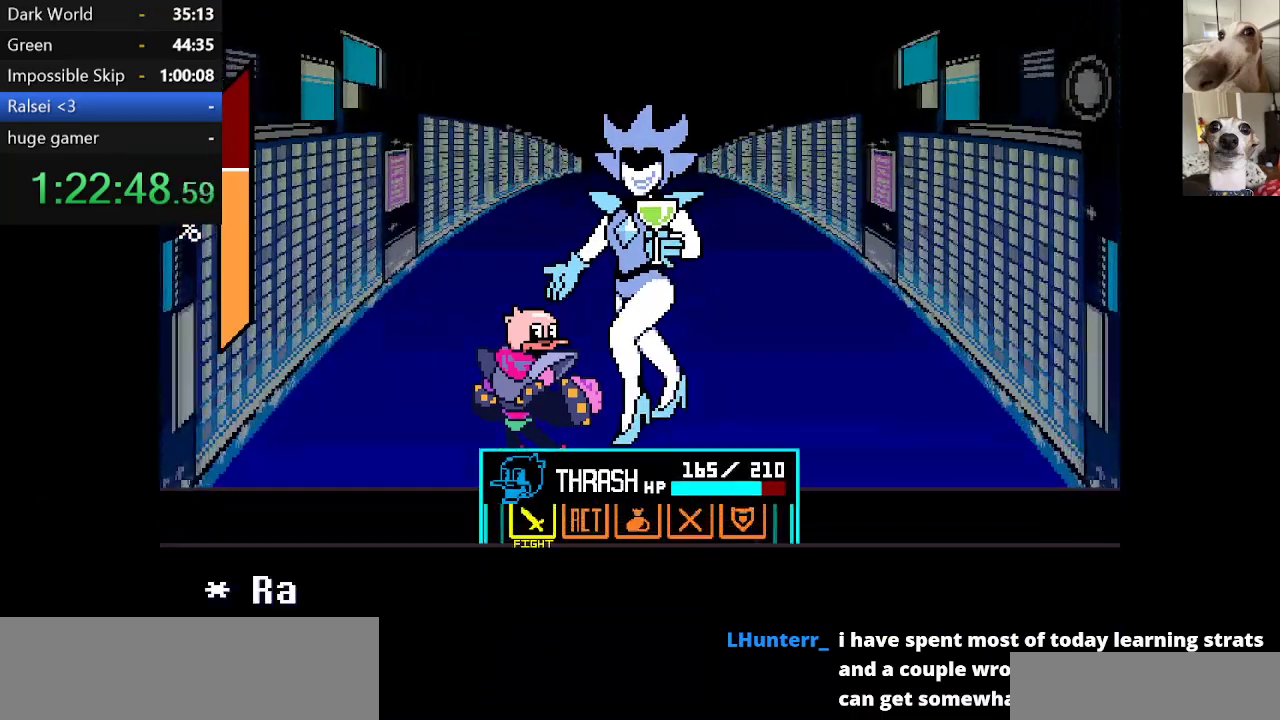
{"keys": [], "events": [[234, "right", "down"], [334, "right", "up"], [367, "z", "down"], [467, "z", "up"]]}
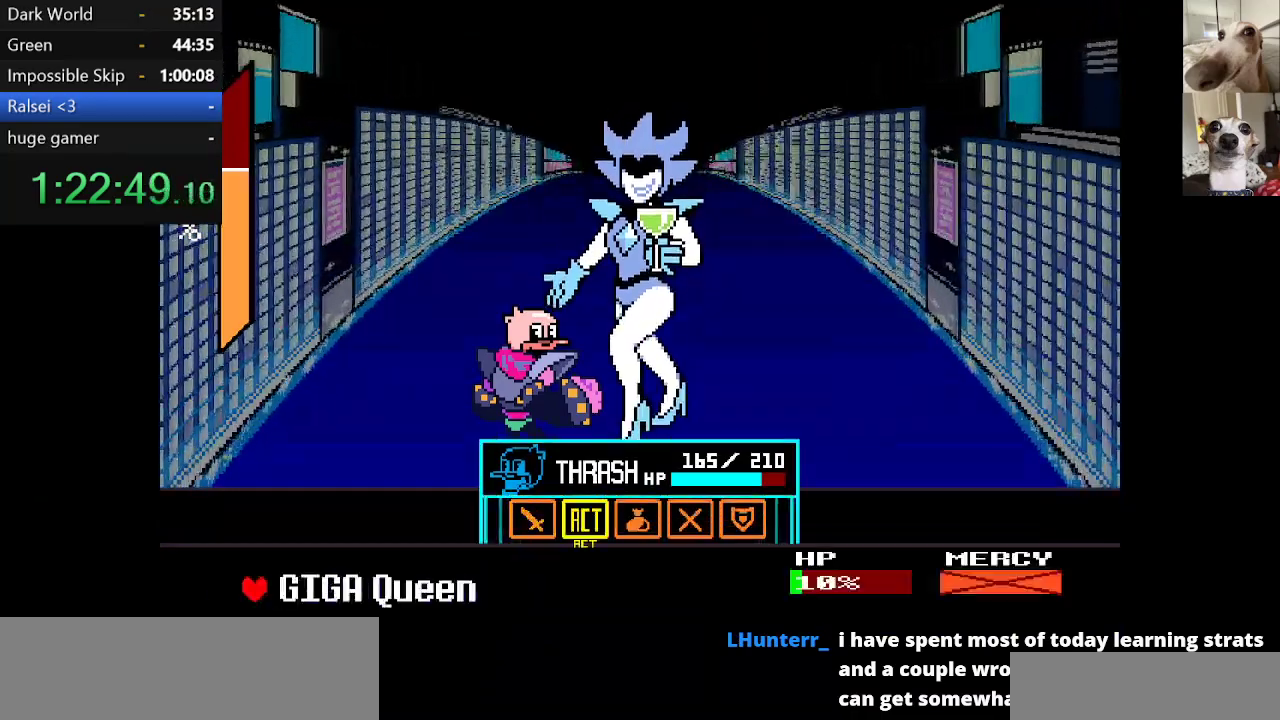
{"keys": [], "events": [[17, "z", "down"], [117, "z", "up"], [350, "z", "down"], [434, "z", "up"]]}
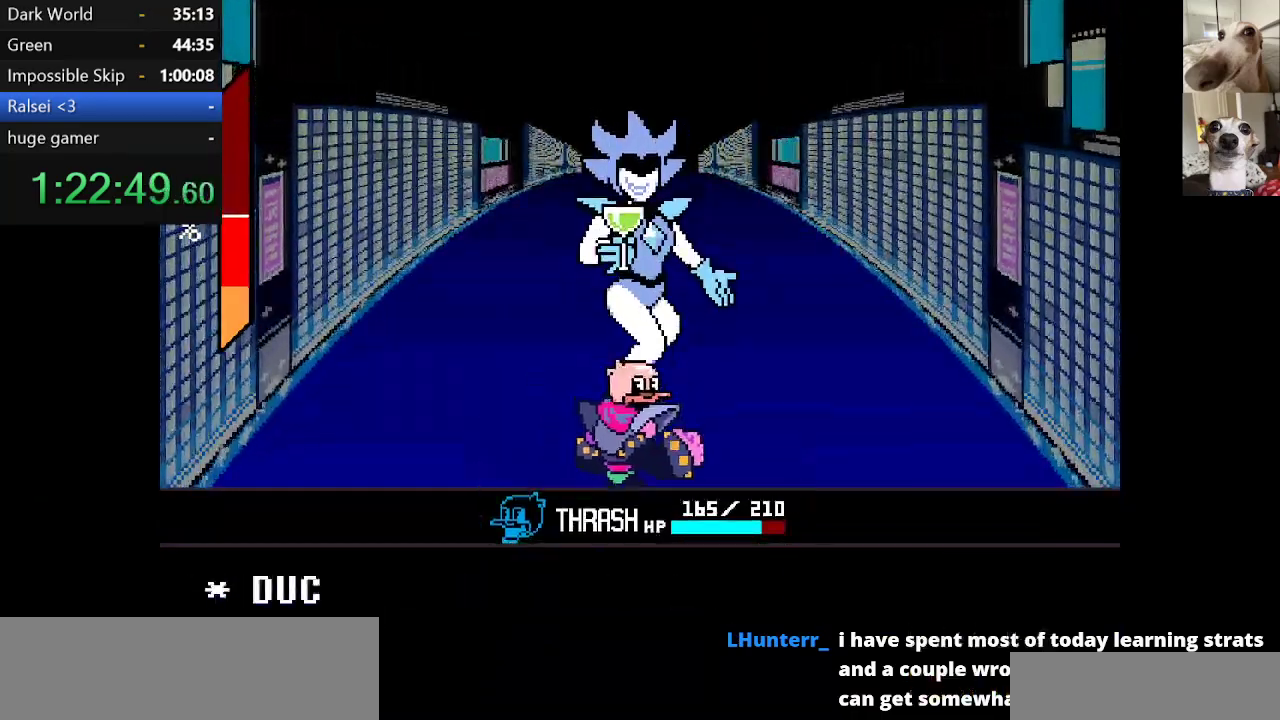
{"keys": ["c", "x"], "events": [[117, "c", "down"], [117, "x", "down"], [217, "return", "down"], [267, "return", "up"], [267, "z", "down"], [317, "return", "down"], [367, "return", "up"], [367, "z", "up"], [400, "z", "down"], [467, "return", "down"], [500, "return", "up"], [500, "z", "up"]]}
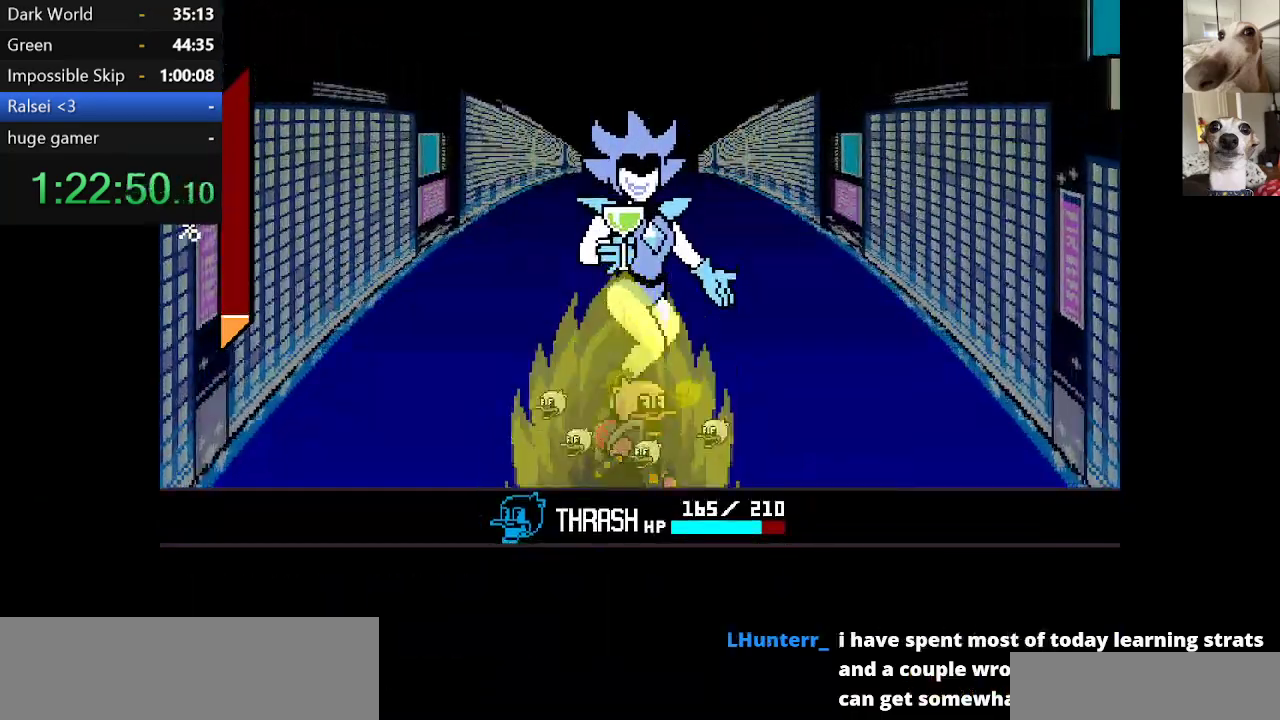
{"keys": ["c", "return", "x"], "events": [[50, "z", "down"], [100, "return", "down"], [150, "return", "up"], [150, "z", "up"], [200, "z", "down"], [250, "return", "down"], [300, "return", "up"], [300, "z", "up"], [350, "return", "down"], [350, "z", "down"], [450, "return", "up"], [450, "z", "up"], [484, "return", "down"]]}
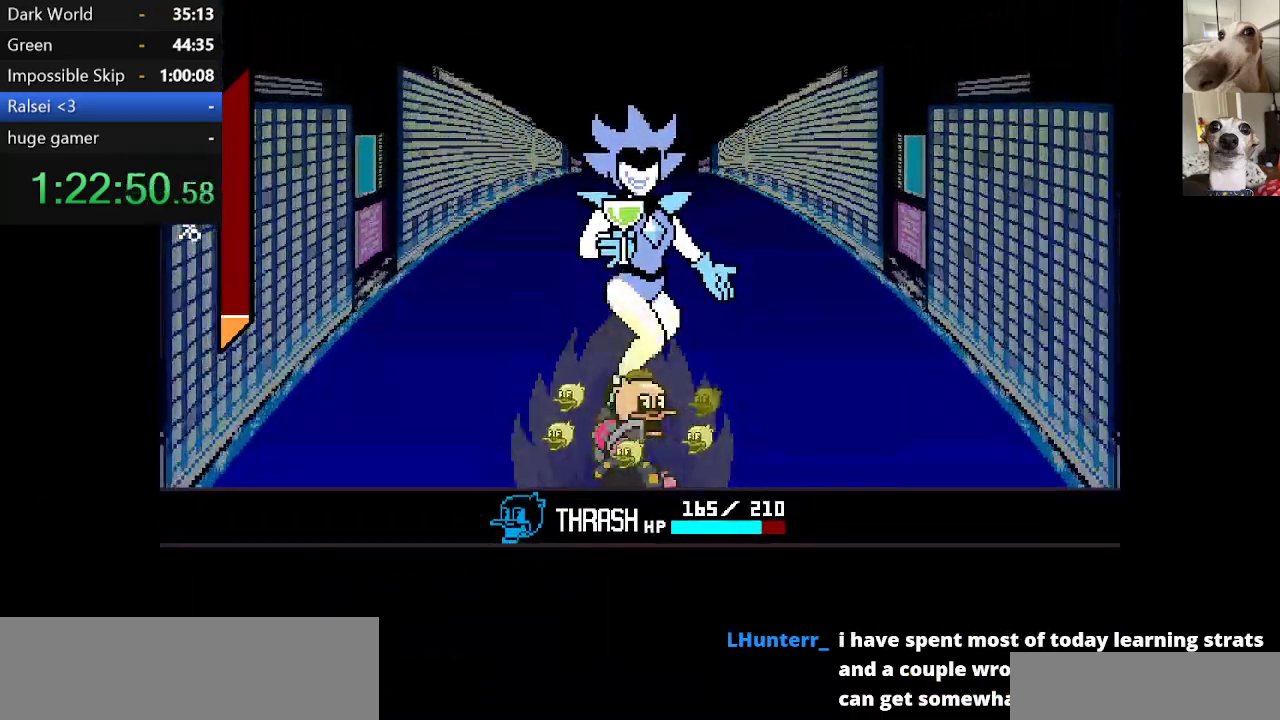
{"keys": ["c", "x"], "events": [[34, "z", "down"], [84, "return", "up"], [134, "return", "down"], [134, "z", "up"], [217, "return", "up"], [217, "z", "down"], [300, "return", "down"], [300, "z", "up"], [350, "return", "up"], [350, "z", "down"], [450, "return", "down"], [450, "z", "up"], [500, "return", "up"]]}
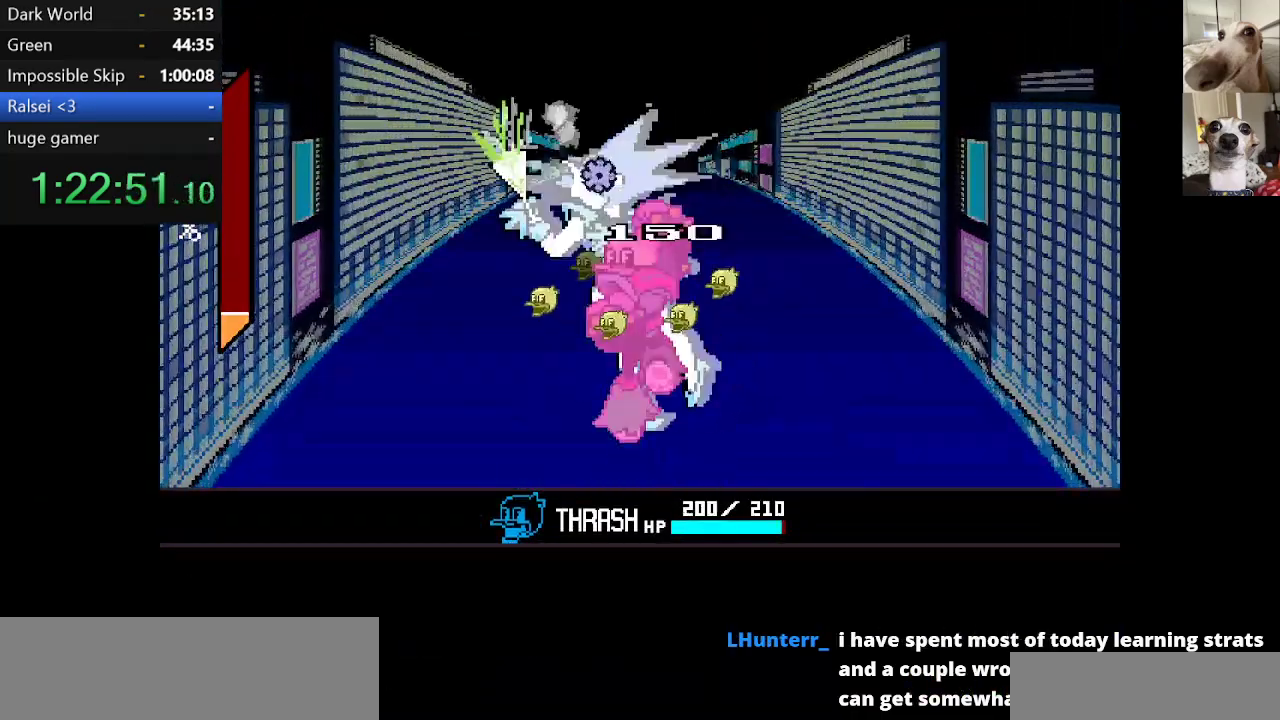
{"keys": [], "events": [[34, "z", "down"], [84, "return", "down"], [134, "return", "up"], [134, "z", "up"], [184, "z", "down"], [234, "c", "up"], [267, "x", "up"], [267, "z", "up"]]}
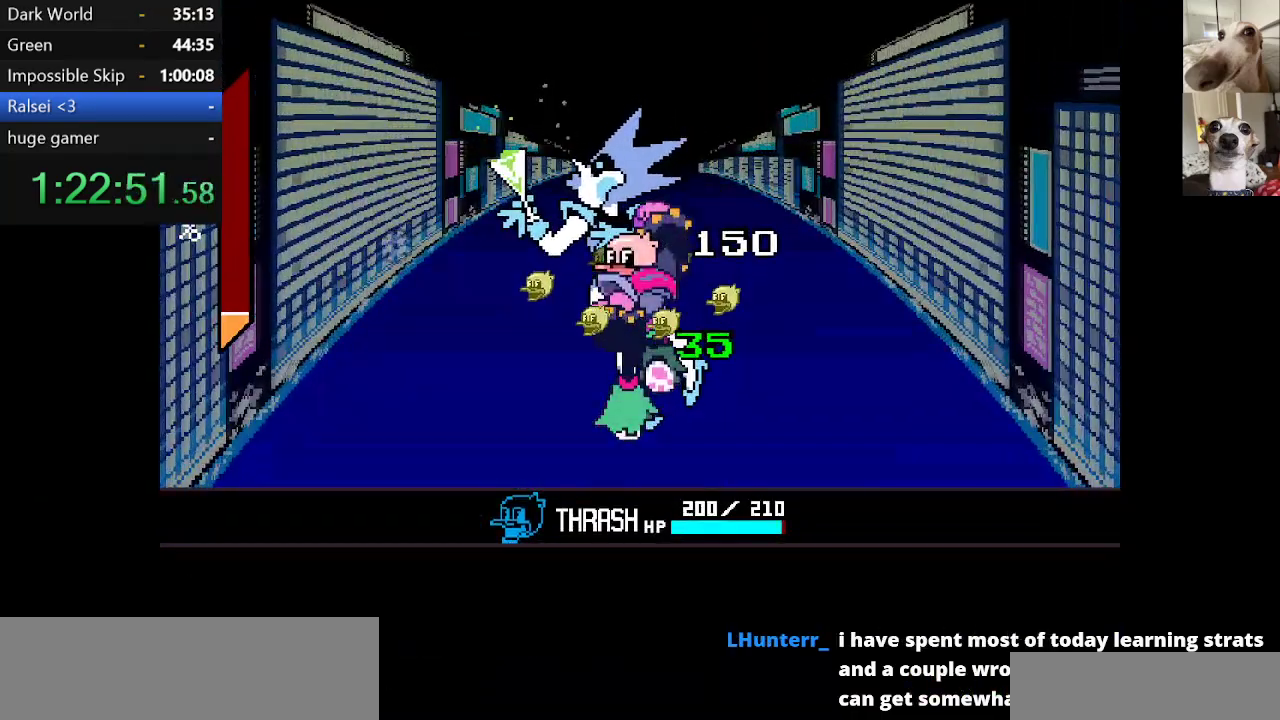
{"keys": ["up"], "events": [[17, "z", "down"], [117, "z", "up"], [200, "z", "down"], [250, "up", "down"], [300, "z", "up"], [350, "z", "down"], [484, "z", "up"]]}
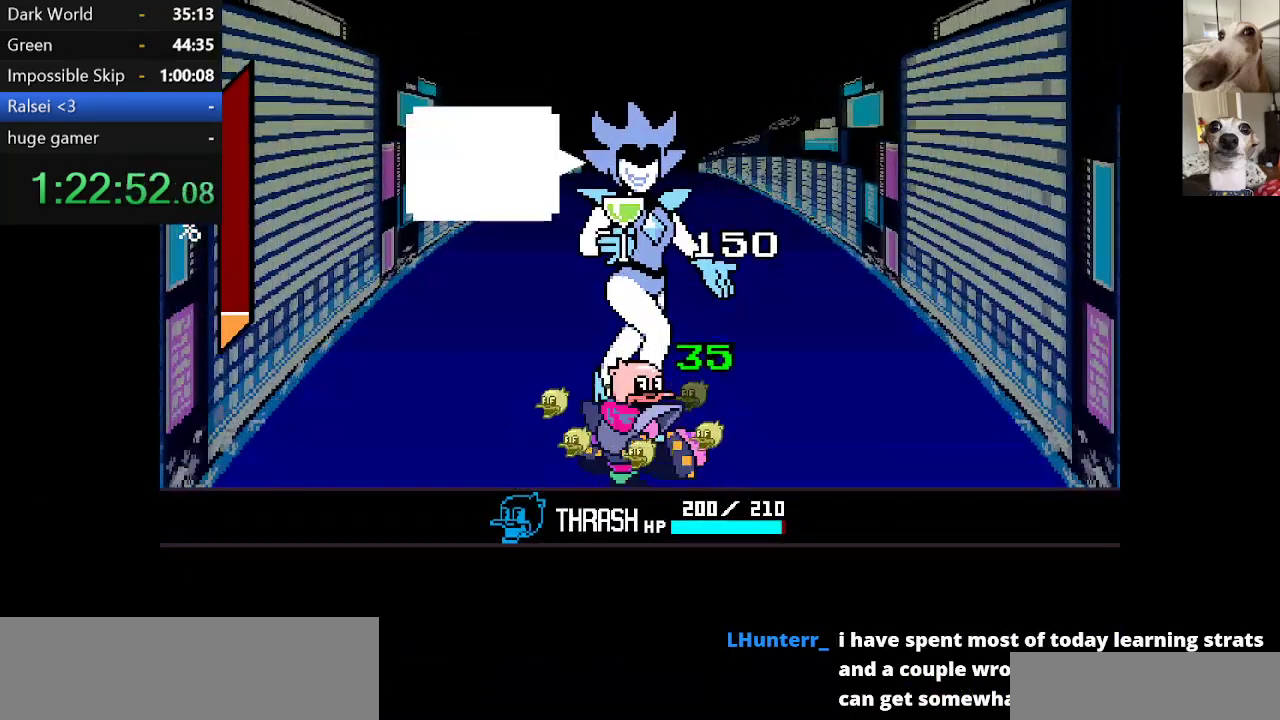
{"keys": ["up"], "events": [[34, "z", "down"], [134, "z", "up"], [234, "z", "down"], [317, "z", "up"], [367, "z", "down"], [467, "z", "up"]]}
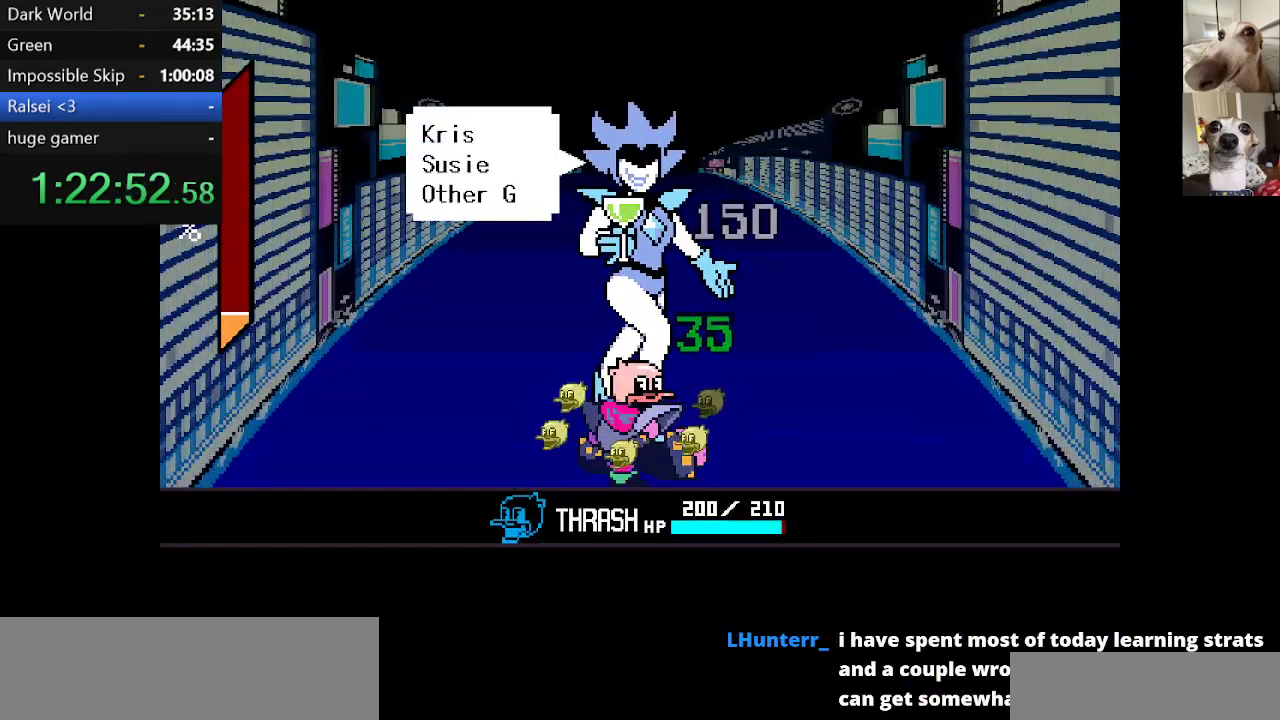
{"keys": ["c", "up", "x", "z"], "events": [[150, "x", "down"], [200, "c", "down"], [300, "z", "down"], [384, "z", "up"], [484, "z", "down"]]}
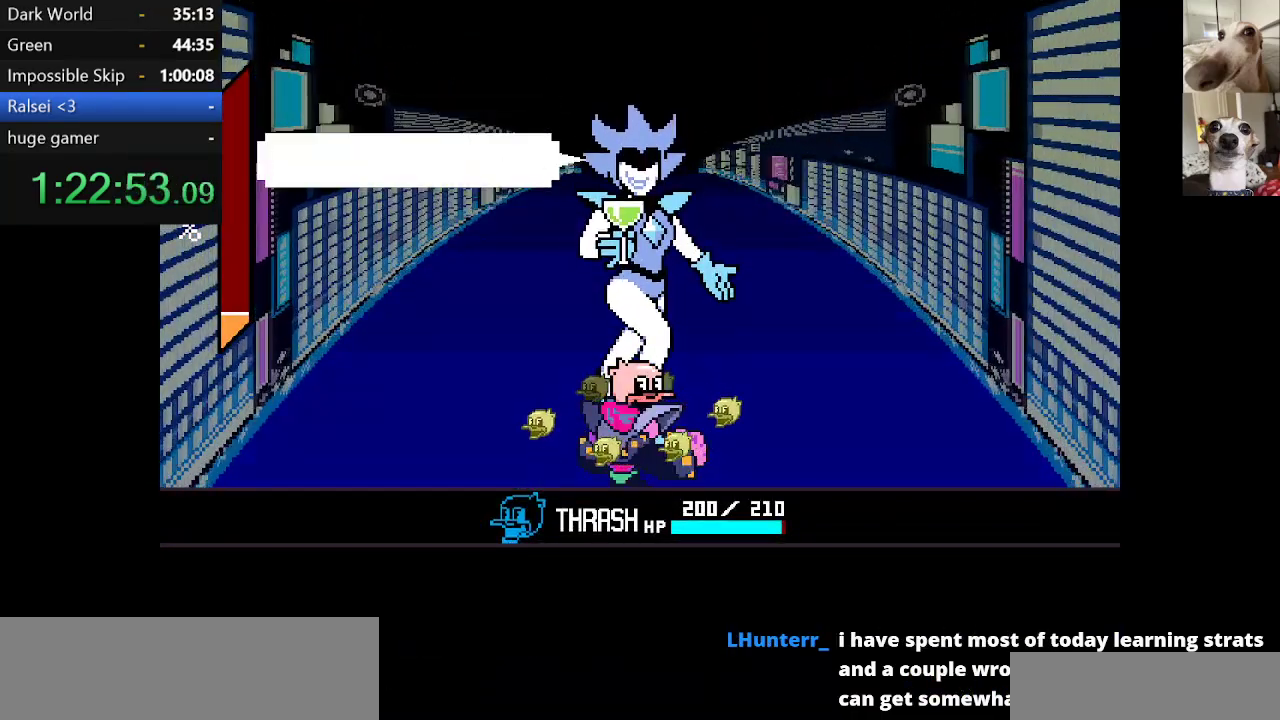
{"keys": ["up"], "events": [[84, "z", "up"], [117, "z", "down"], [217, "z", "up"], [267, "z", "down"], [367, "z", "up"], [400, "x", "up"], [450, "c", "up"]]}
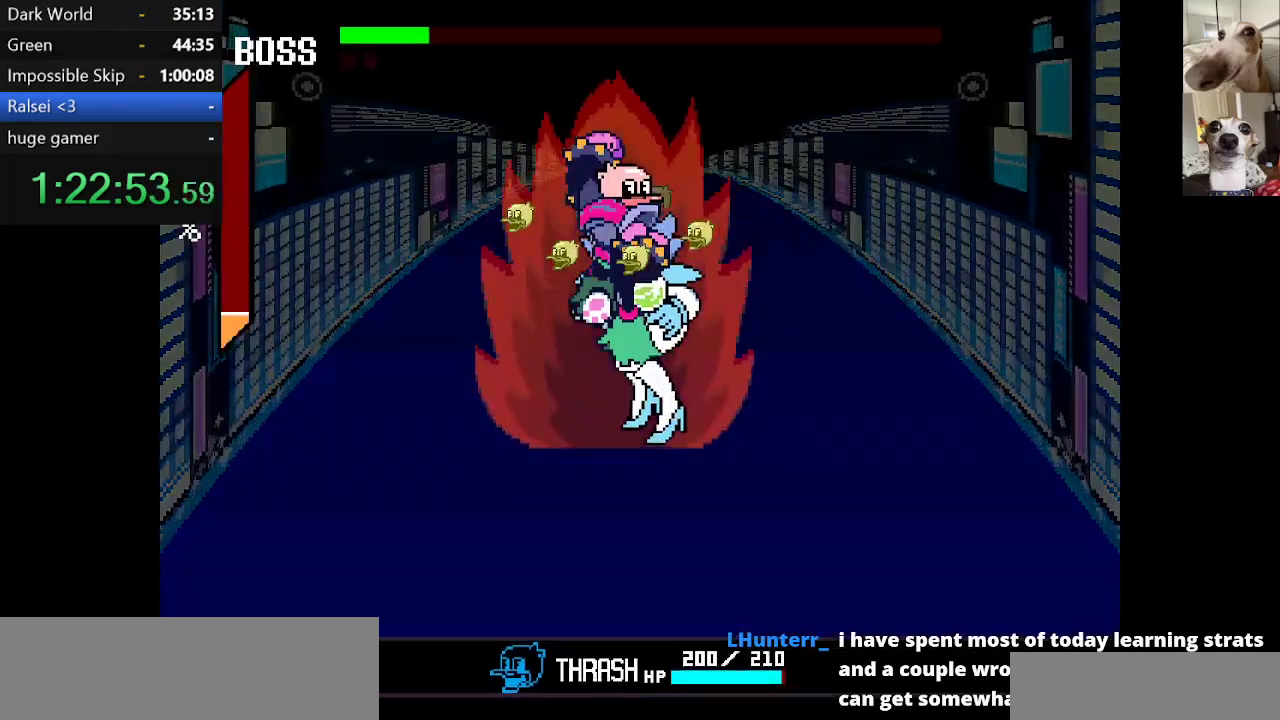
{"keys": [], "events": [[50, "z", "down"], [150, "z", "up"], [184, "z", "down"], [284, "z", "up"], [334, "z", "down"], [417, "z", "up"], [467, "up", "up"]]}
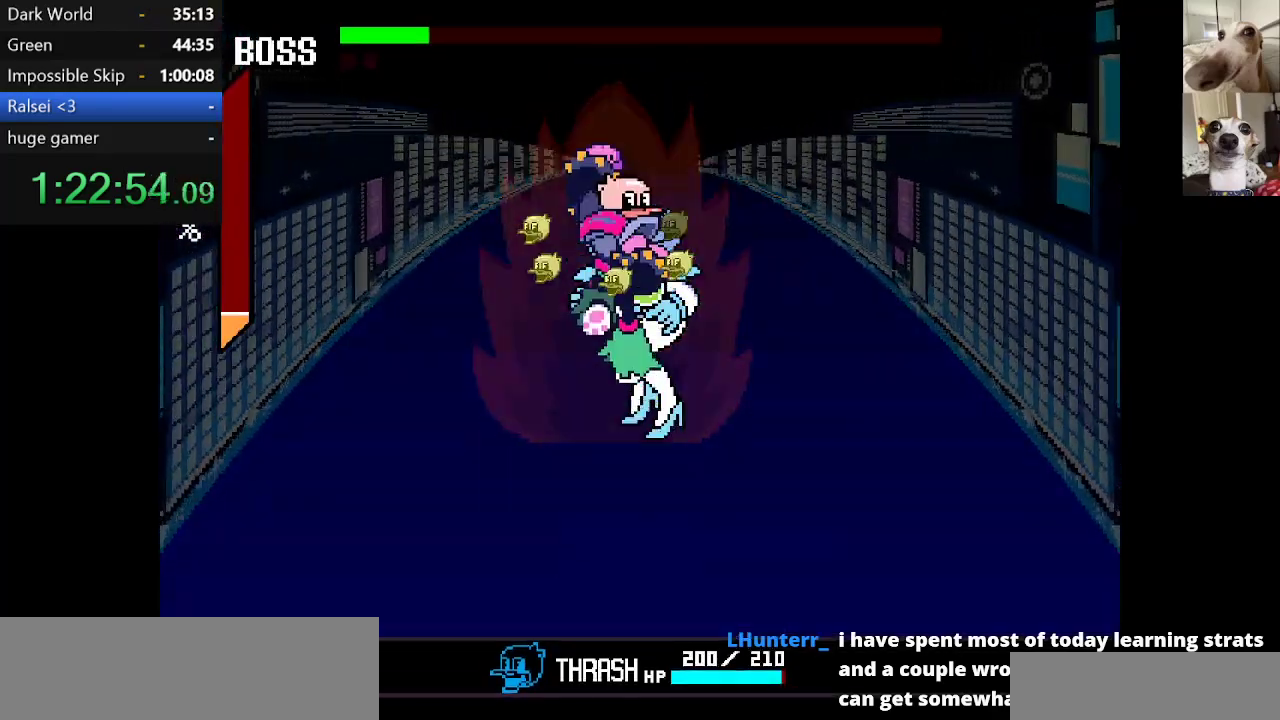
{"keys": [], "events": []}
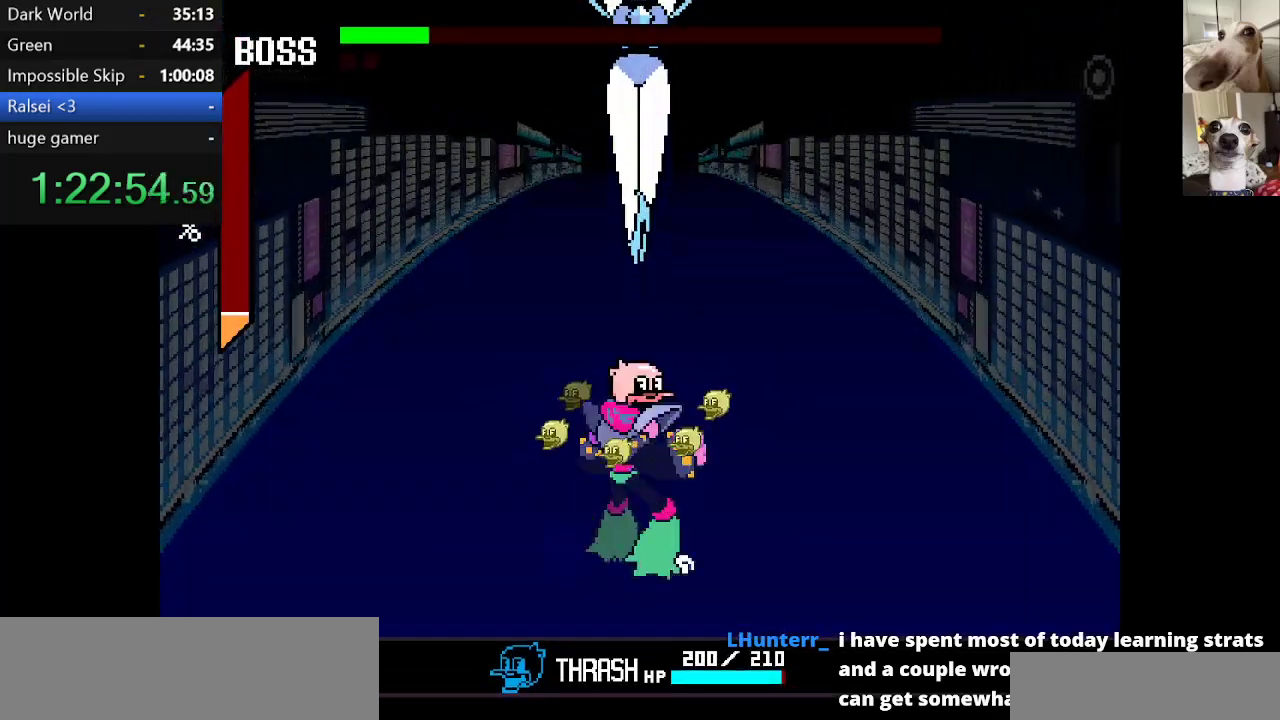
{"keys": ["up", "z"], "events": [[350, "up", "down"], [350, "x", "down"], [400, "x", "up"], [450, "up", "up"], [500, "up", "down"], [500, "z", "down"]]}
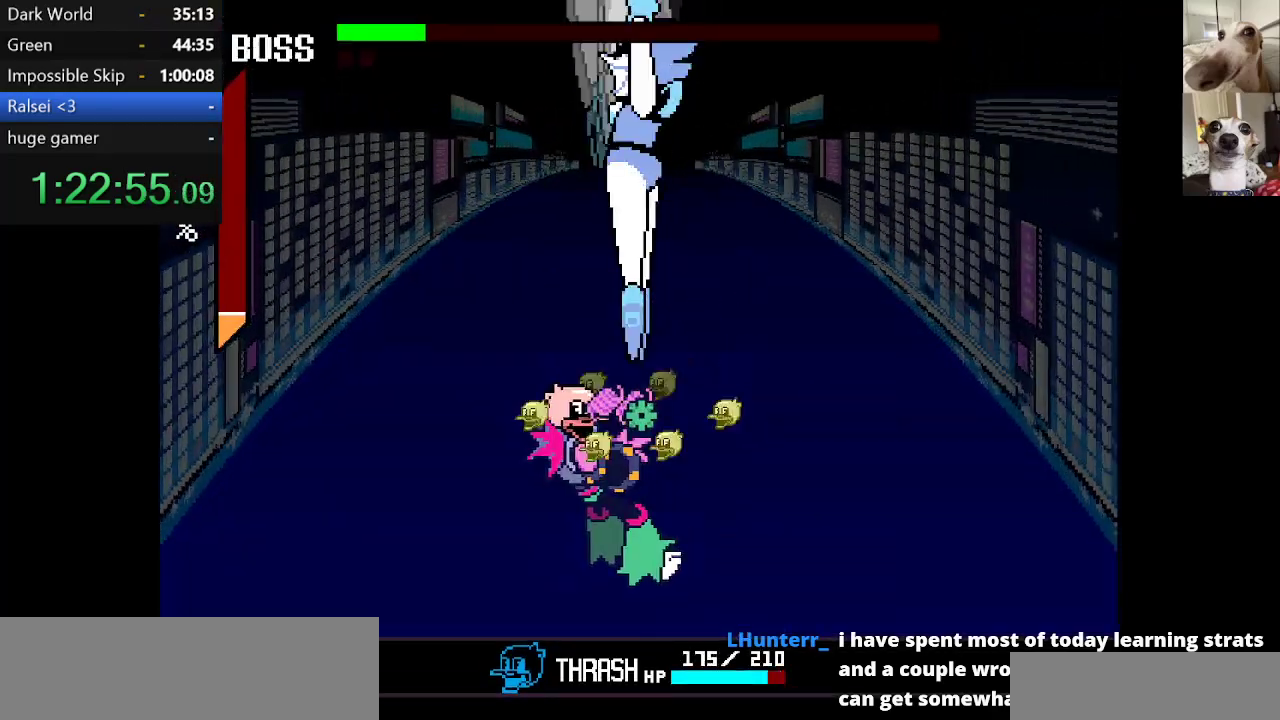
{"keys": [], "events": [[84, "up", "up"], [84, "z", "up"], [150, "up", "down"], [150, "z", "down"], [234, "up", "up"], [234, "z", "up"], [284, "up", "down"], [284, "z", "down"], [334, "up", "up"], [367, "z", "up"]]}
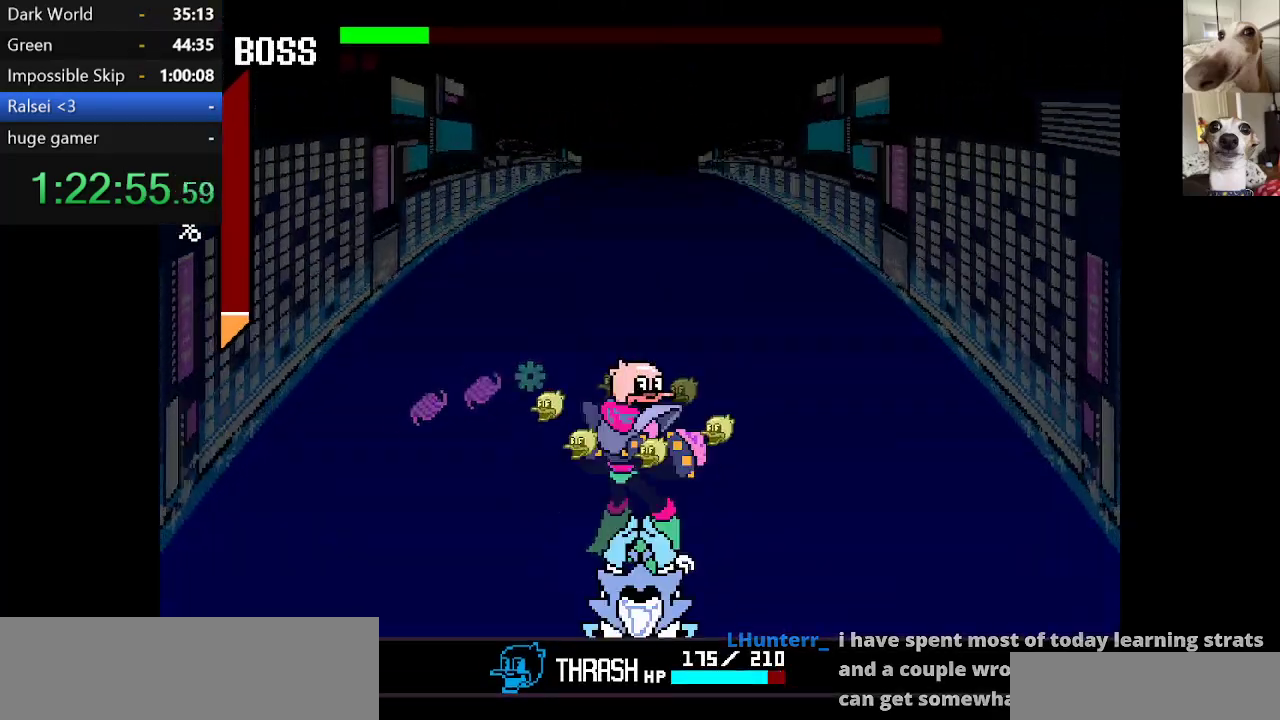
{"keys": [], "events": []}
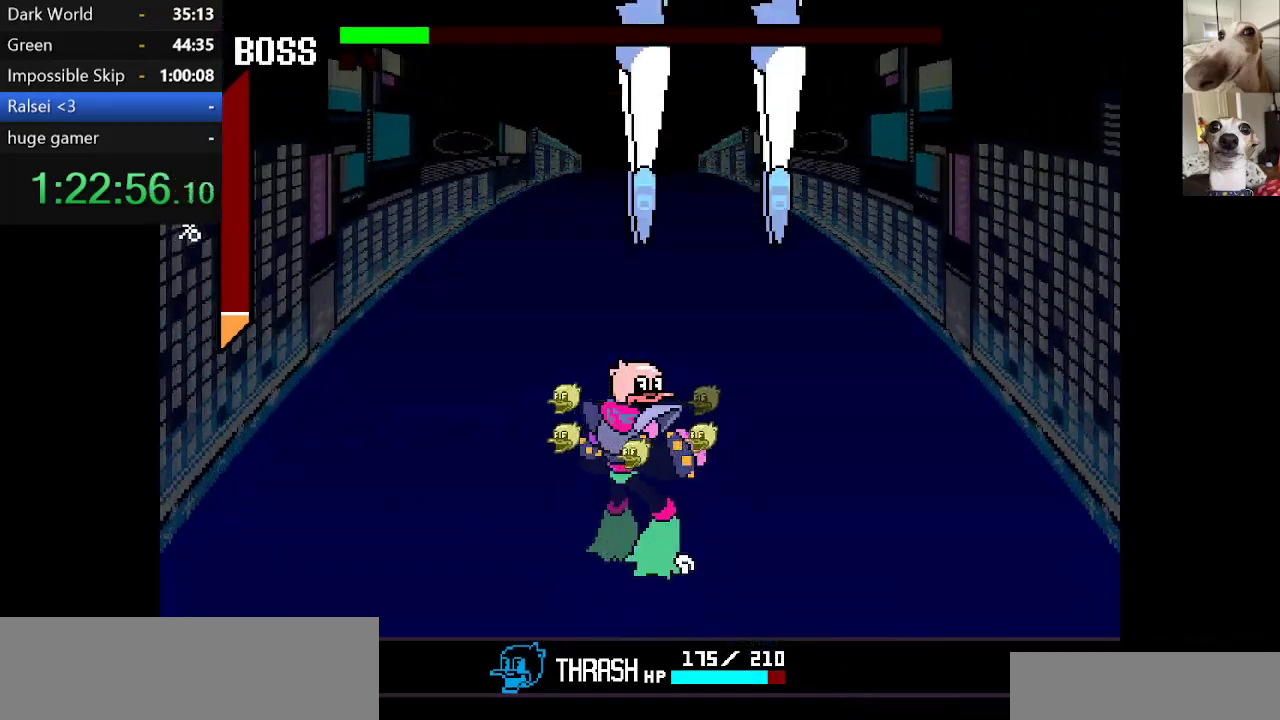
{"keys": ["left"], "events": [[217, "left", "down"], [217, "up", "down"], [267, "up", "up"]]}
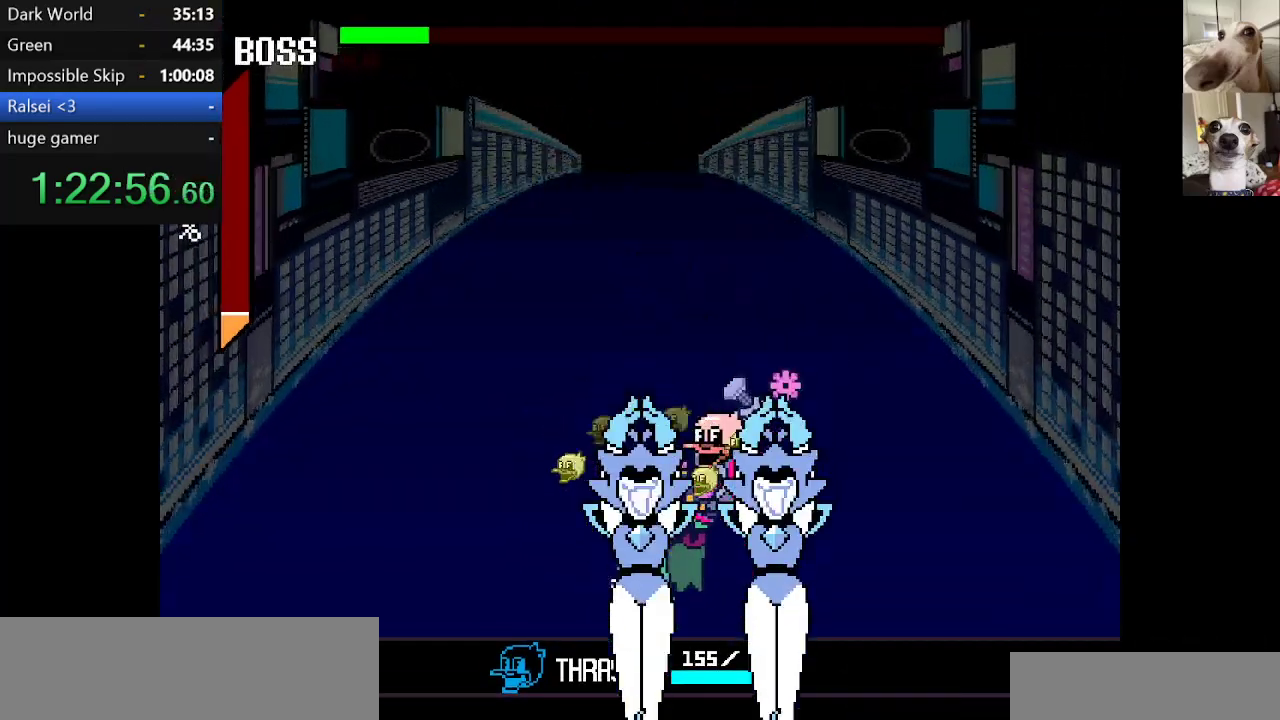
{"keys": ["right"], "events": [[150, "left", "up"], [367, "right", "down"]]}